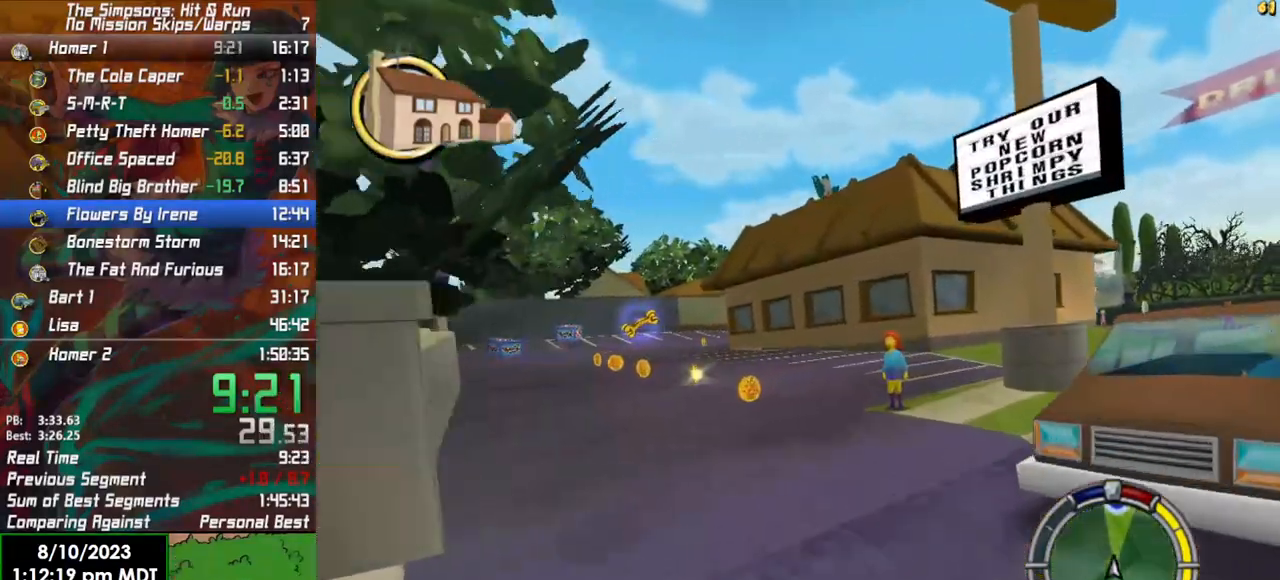
Gameplay with a controller (Xbox layout); each line is a JSON object with the inputs held at the frame after it. "events" lists button and stick changes between this image and that frame as [ms after this image, input, new state], when the widget could be followed in between.
{"buttons": [], "left_stick": "right", "right_stick": "center", "events": [[200, "L2", "up"], [267, "R2", "down"], [367, "left_stick", "right"], [400, "R2", "up"]]}
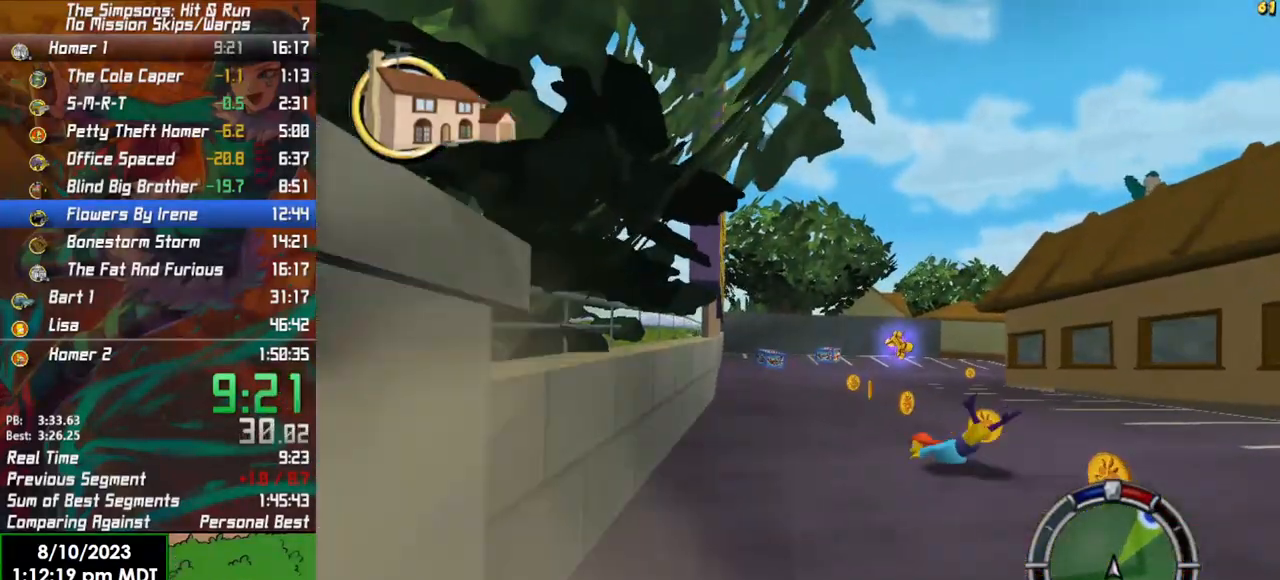
{"buttons": ["R2"], "left_stick": "right", "right_stick": "center", "events": [[150, "R2", "down"]]}
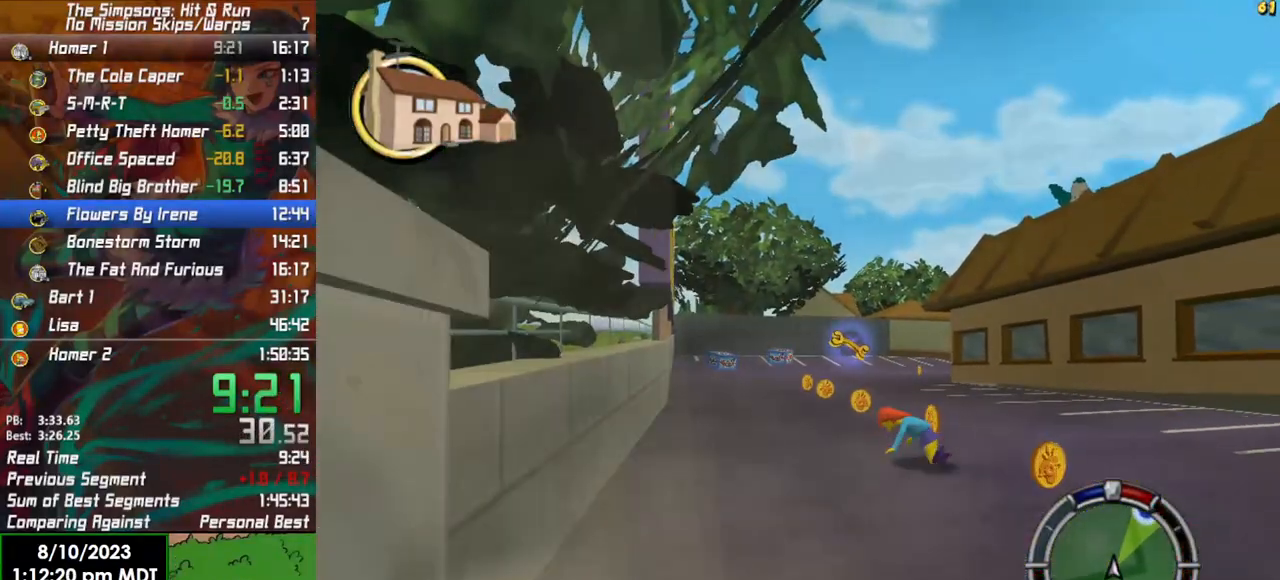
{"buttons": ["L2"], "left_stick": "left", "right_stick": "center", "events": [[67, "left_stick", "center"], [183, "left_stick", "right"], [300, "right_stick", "down"], [333, "left_stick", "left"], [367, "L2", "down"], [367, "R2", "up"], [383, "right_stick", "center"]]}
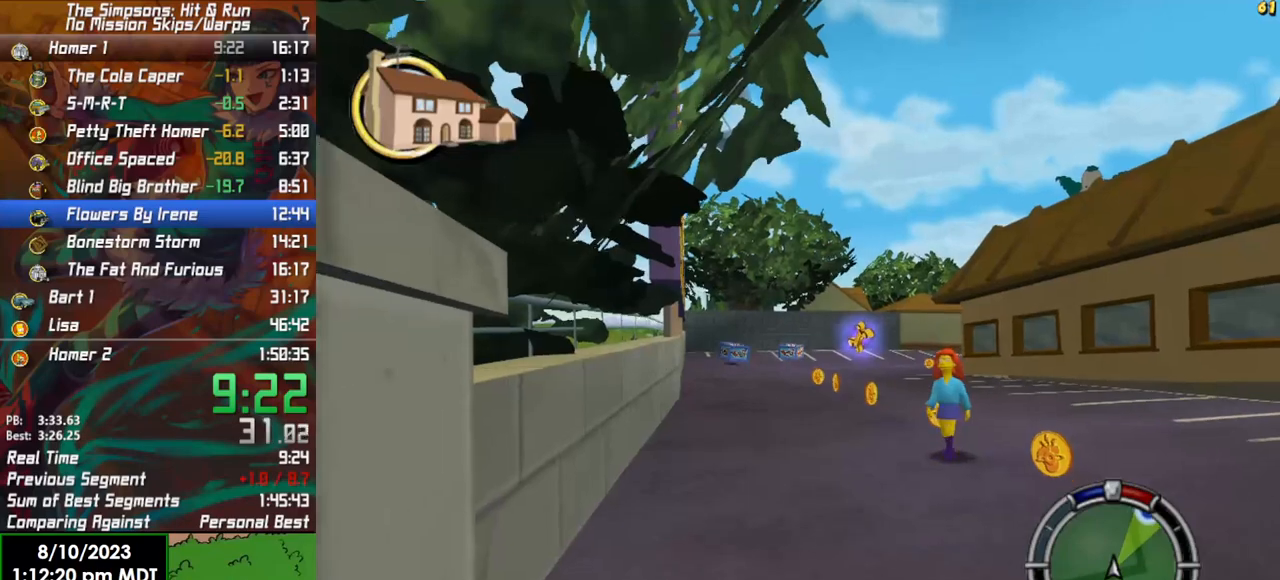
{"buttons": ["R2"], "left_stick": "right", "right_stick": "center", "events": [[83, "X", "down"], [150, "R2", "down"], [200, "L2", "up"], [200, "left_stick", "center"], [217, "X", "up"], [300, "left_stick", "right"]]}
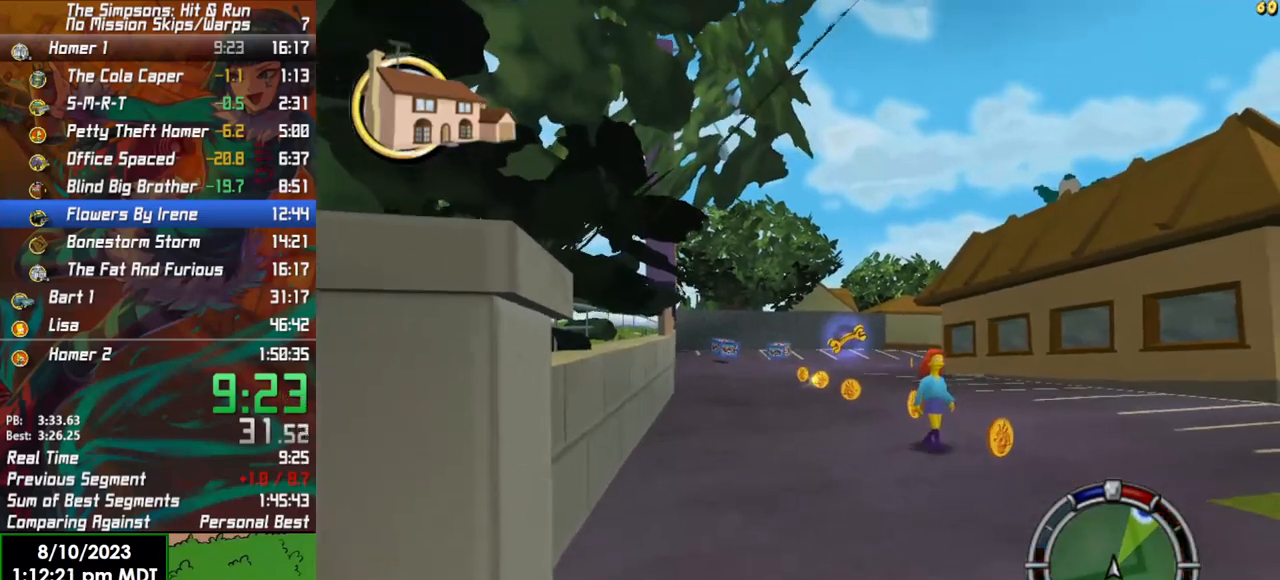
{"buttons": ["R2"], "left_stick": "left", "right_stick": "center", "events": [[283, "left_stick", "center"], [400, "left_stick", "left"]]}
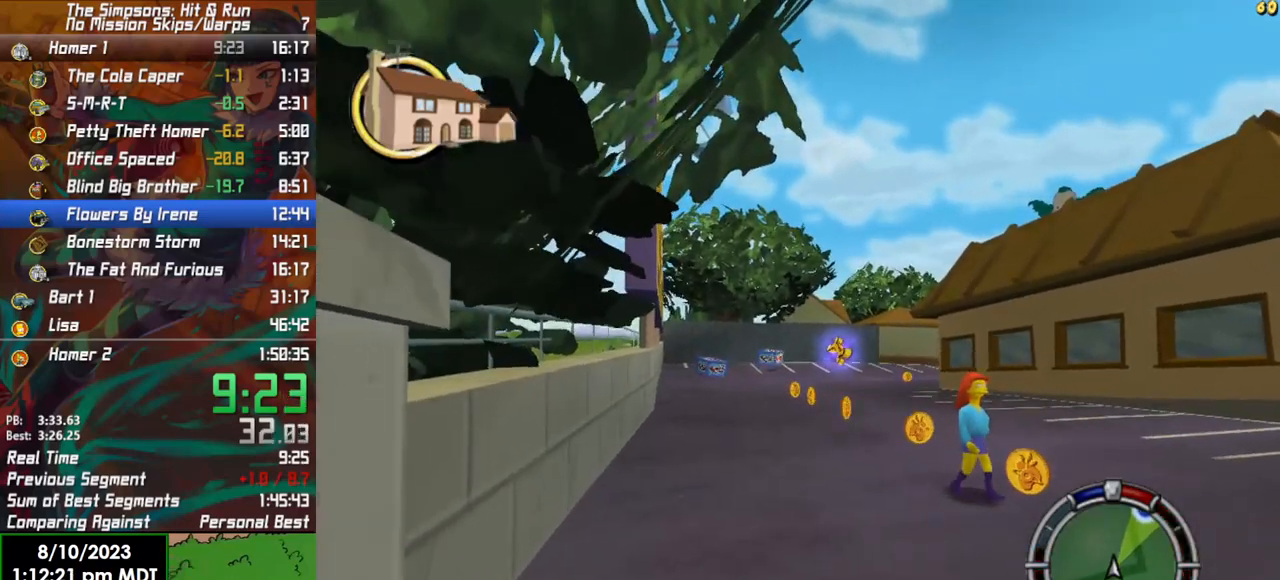
{"buttons": ["X", "L2", "R2"], "left_stick": "left", "right_stick": "center", "events": [[83, "left_stick", "right"], [150, "R2", "up"], [183, "L2", "down"], [183, "left_stick", "left"], [383, "X", "down"], [433, "R2", "down"]]}
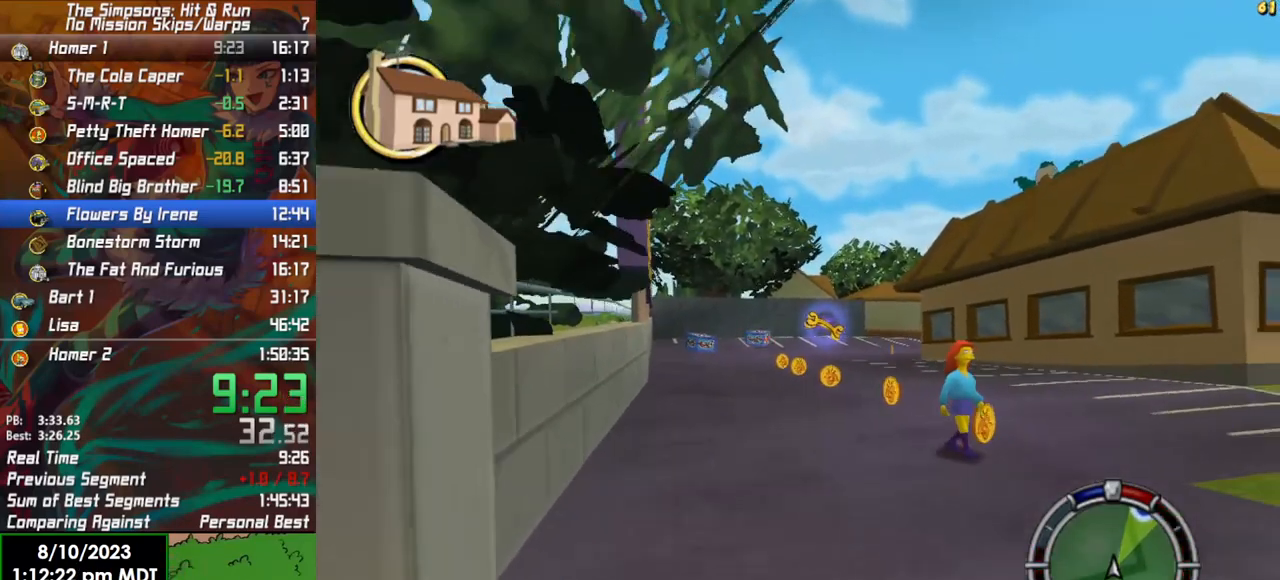
{"buttons": ["R2"], "left_stick": "right", "right_stick": "center", "events": [[50, "X", "up"], [83, "L2", "up"], [117, "left_stick", "right"]]}
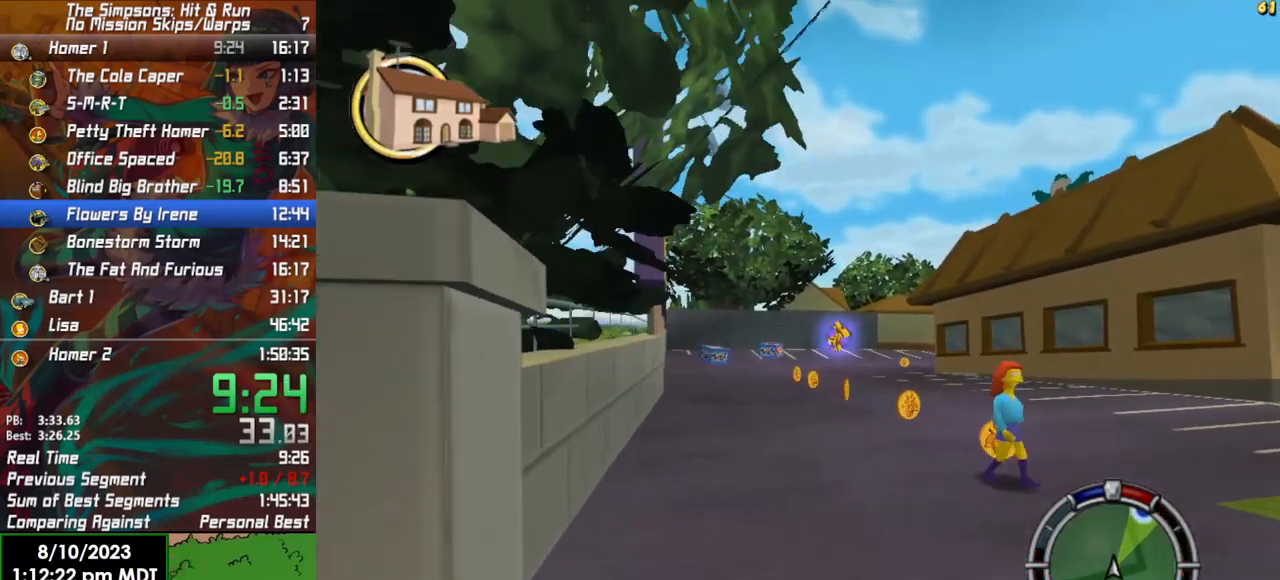
{"buttons": ["L2"], "left_stick": "left", "right_stick": "center", "events": [[450, "L2", "down"], [450, "R2", "up"], [467, "left_stick", "left"]]}
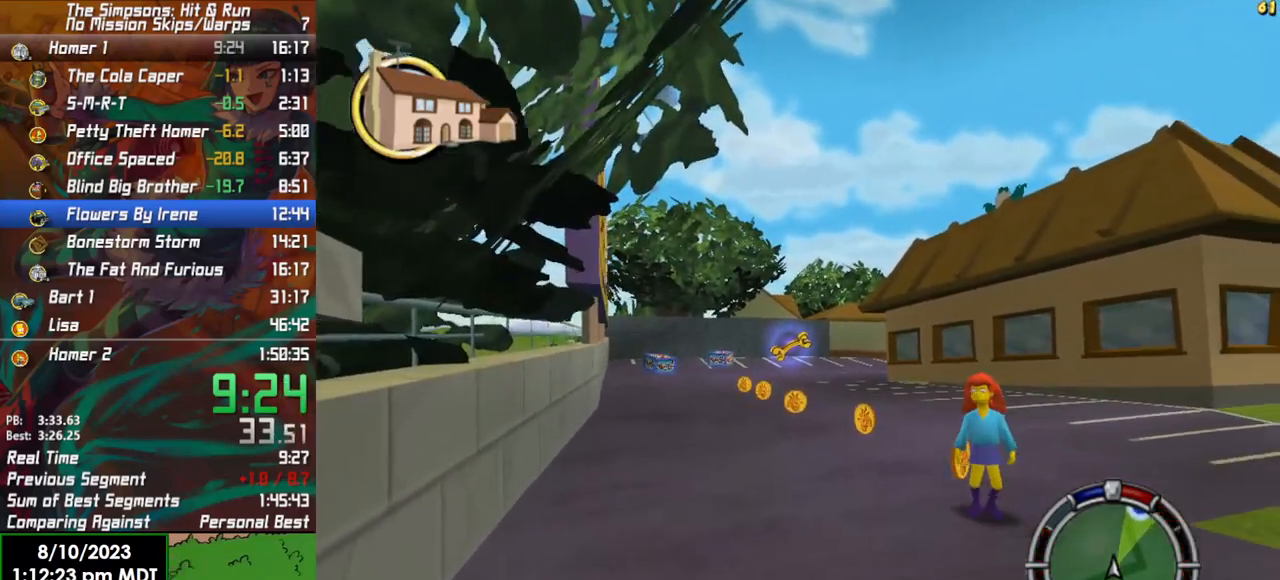
{"buttons": ["R2"], "left_stick": "right", "right_stick": "center", "events": [[117, "X", "down"], [233, "X", "up"], [300, "L2", "up"], [300, "R2", "down"], [417, "left_stick", "right"]]}
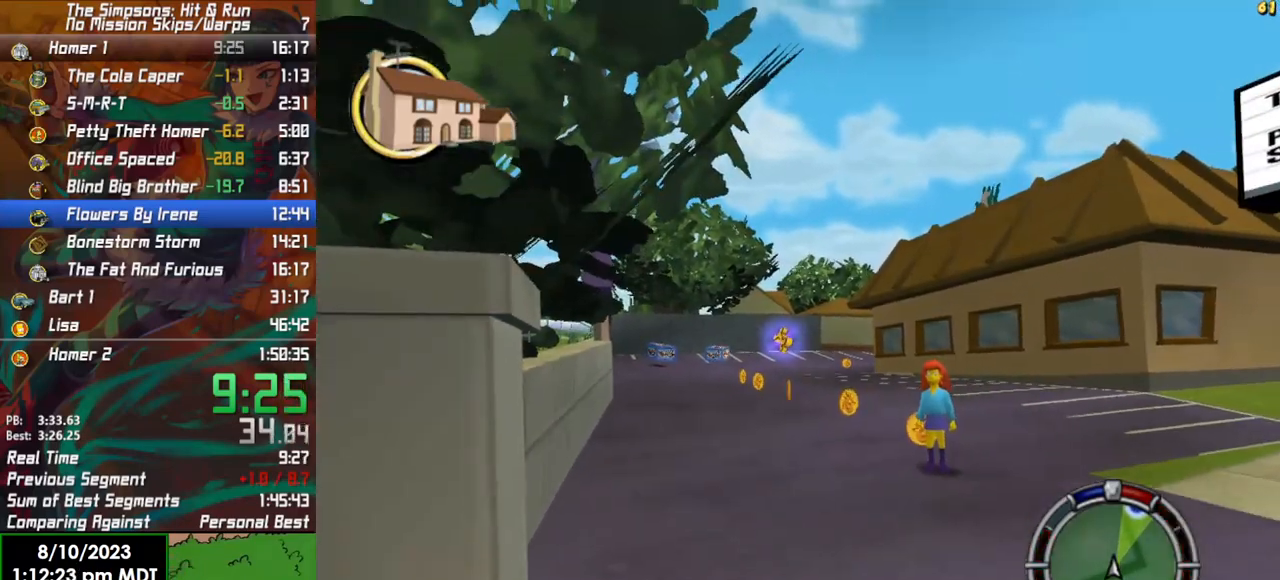
{"buttons": [], "left_stick": "right", "right_stick": "center", "events": [[417, "R2", "up"]]}
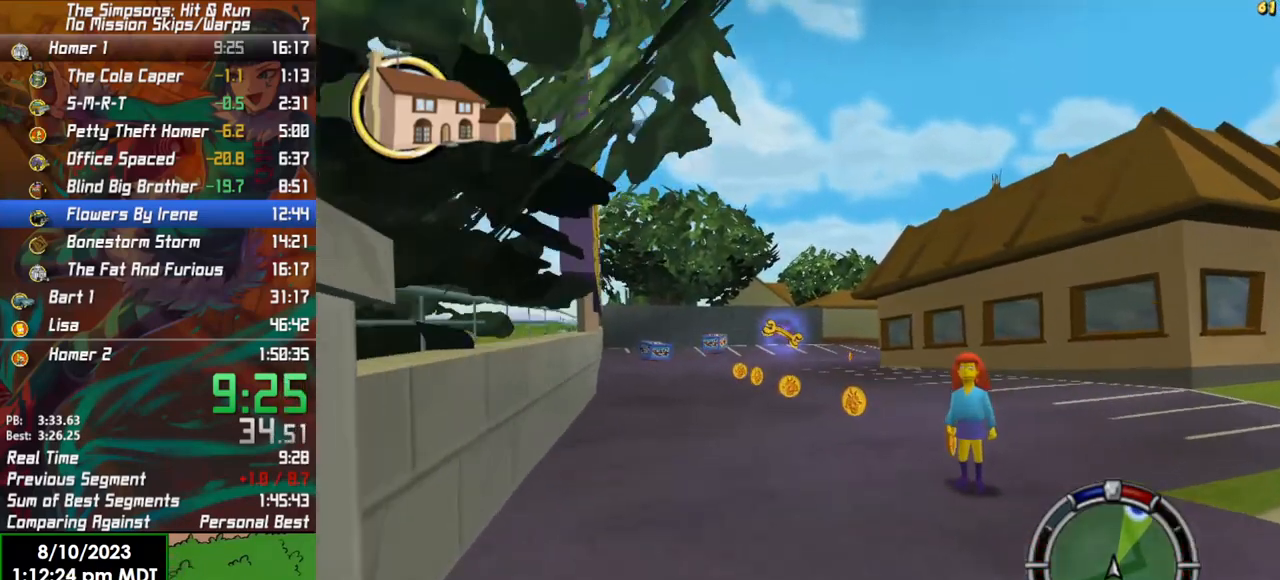
{"buttons": ["L2"], "left_stick": "left", "right_stick": "center", "events": [[183, "R2", "down"], [250, "left_stick", "center"], [400, "R2", "up"], [450, "L2", "down"], [467, "left_stick", "left"]]}
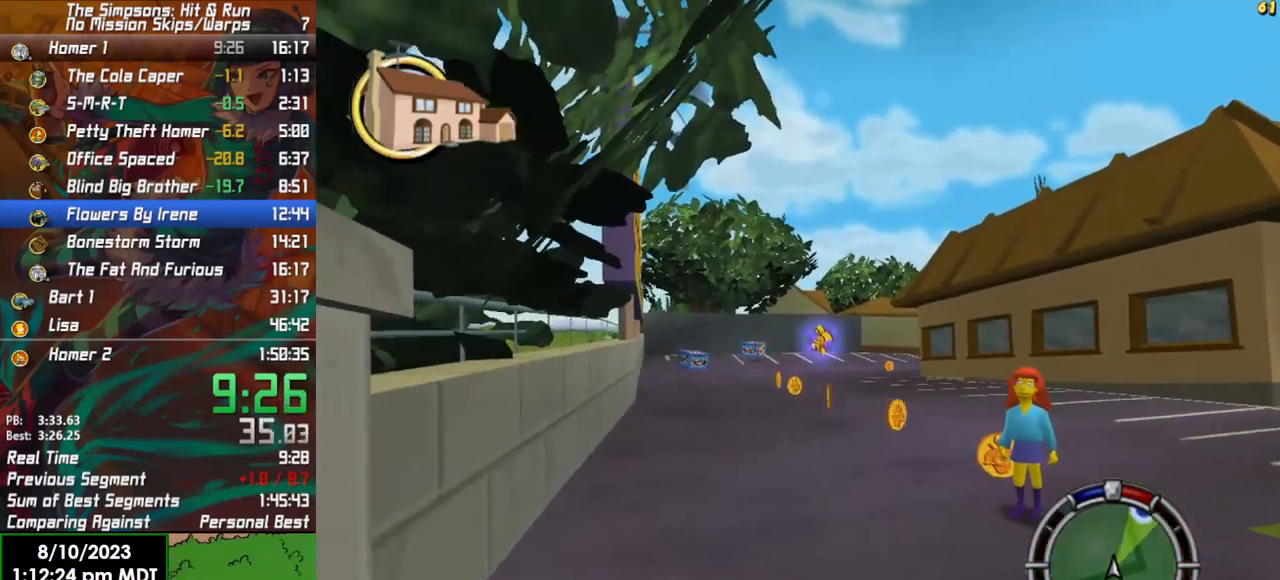
{"buttons": ["L2"], "left_stick": "left", "right_stick": "center", "events": [[283, "left_stick", "center"], [467, "left_stick", "left"]]}
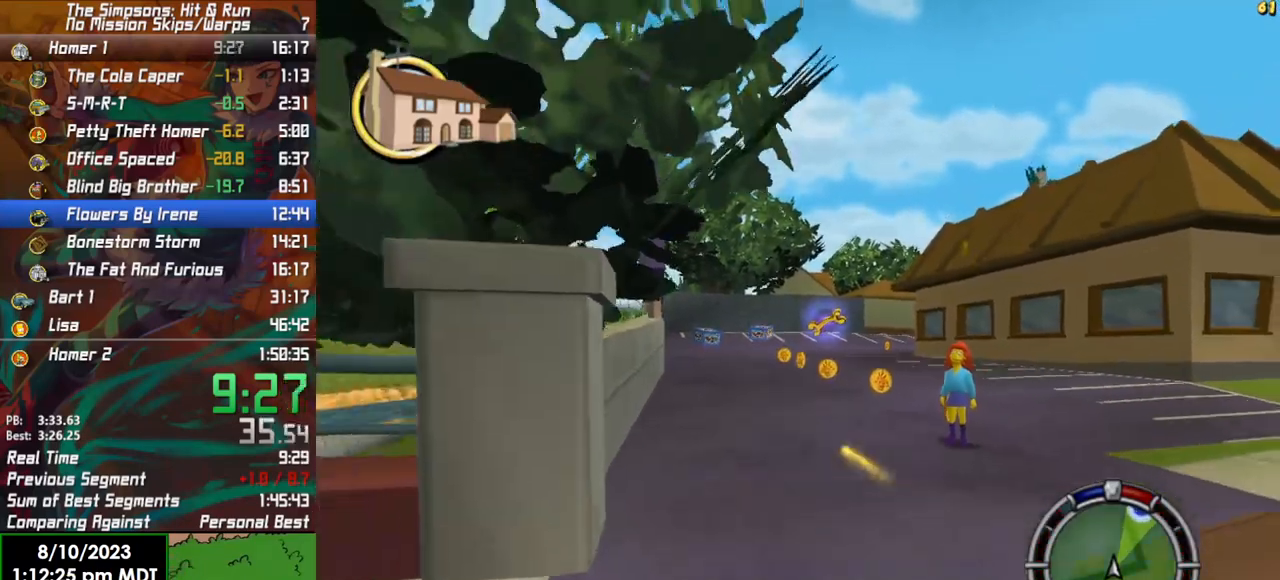
{"buttons": ["R2"], "left_stick": "center", "right_stick": "center", "events": [[350, "R2", "down"], [350, "X", "down"], [400, "L2", "up"], [417, "left_stick", "center"], [500, "X", "up"]]}
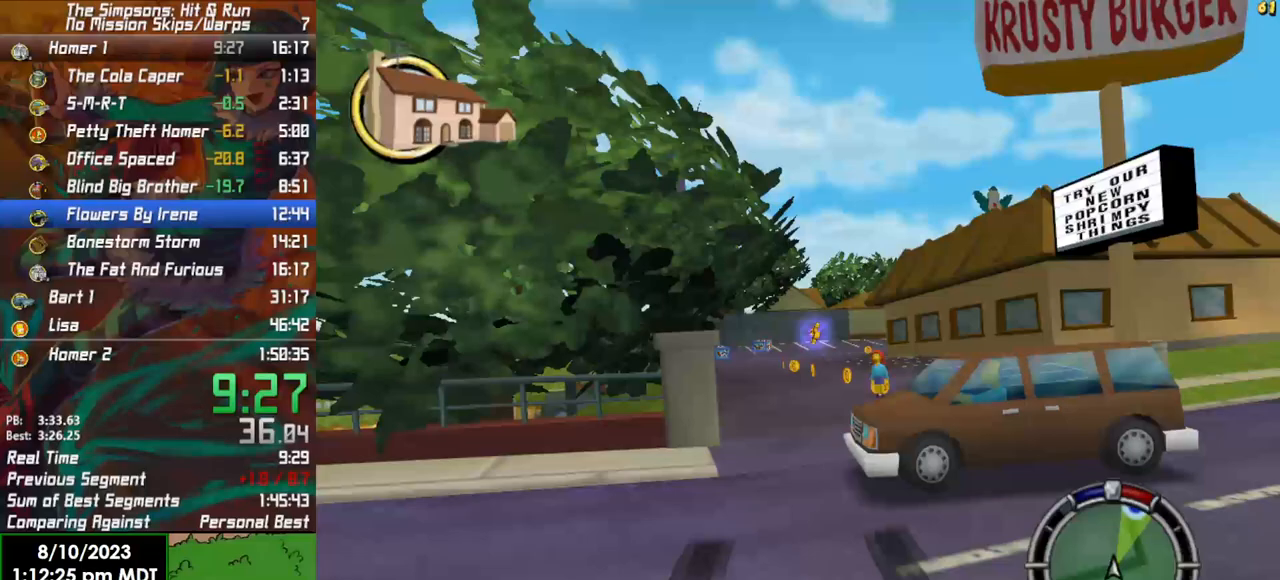
{"buttons": ["R2"], "left_stick": "right", "right_stick": "center", "events": [[83, "left_stick", "right"], [267, "right_stick", "down"], [400, "right_stick", "center"]]}
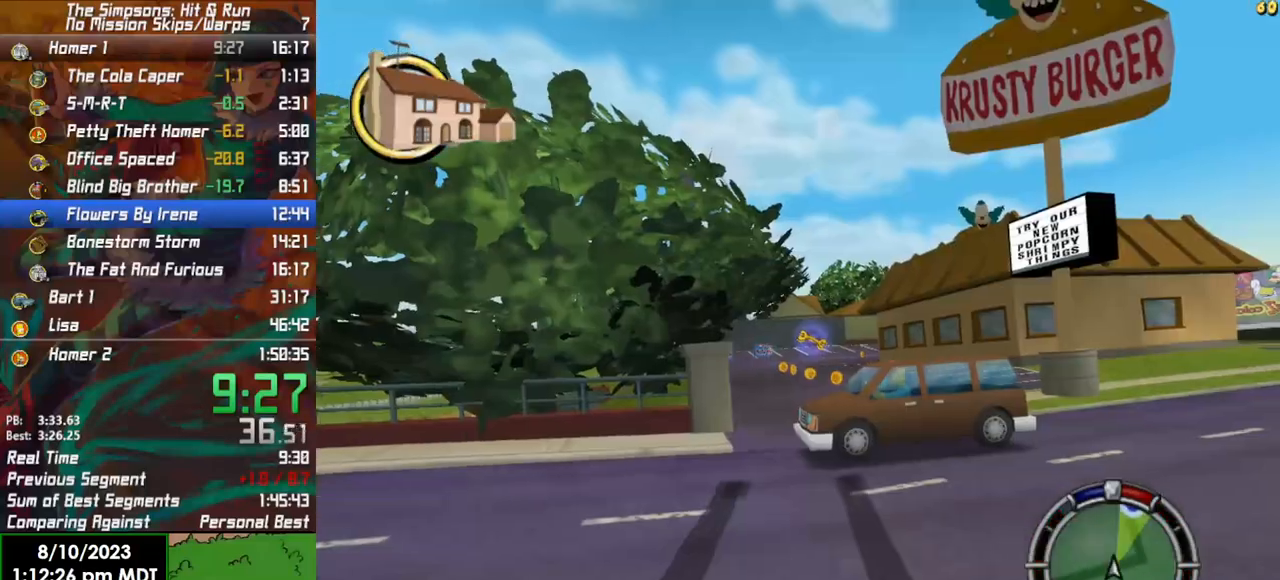
{"buttons": ["R2"], "left_stick": "right", "right_stick": "center", "events": [[150, "R2", "up"], [300, "R2", "down"]]}
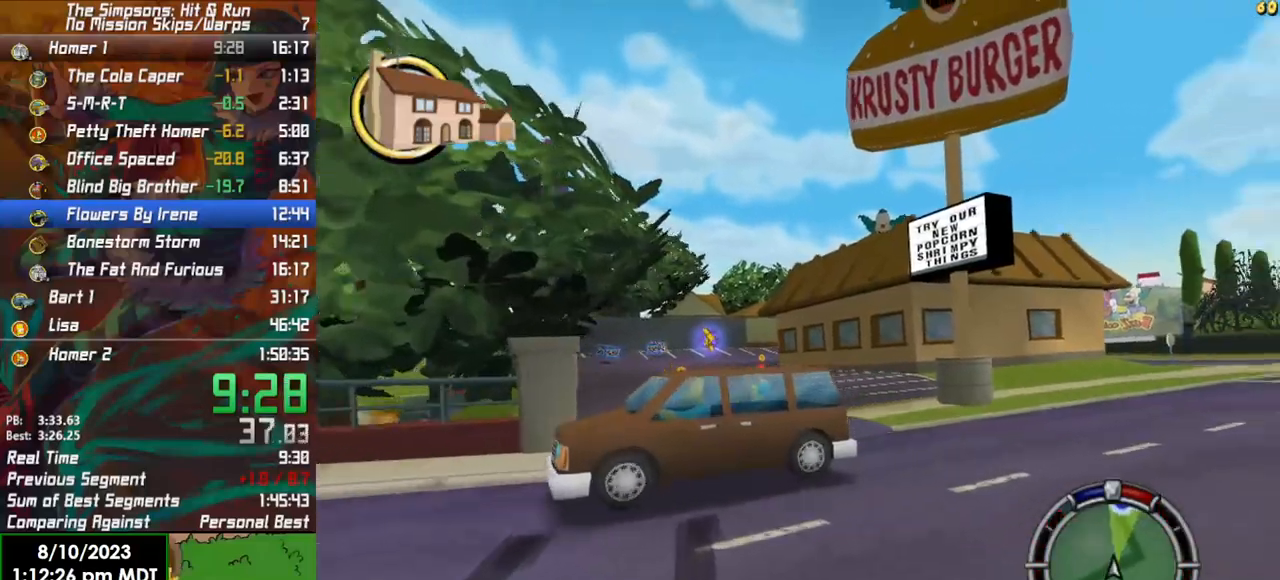
{"buttons": [], "left_stick": "left", "right_stick": "center", "events": [[33, "left_stick", "center"], [150, "R2", "up"], [183, "left_stick", "left"]]}
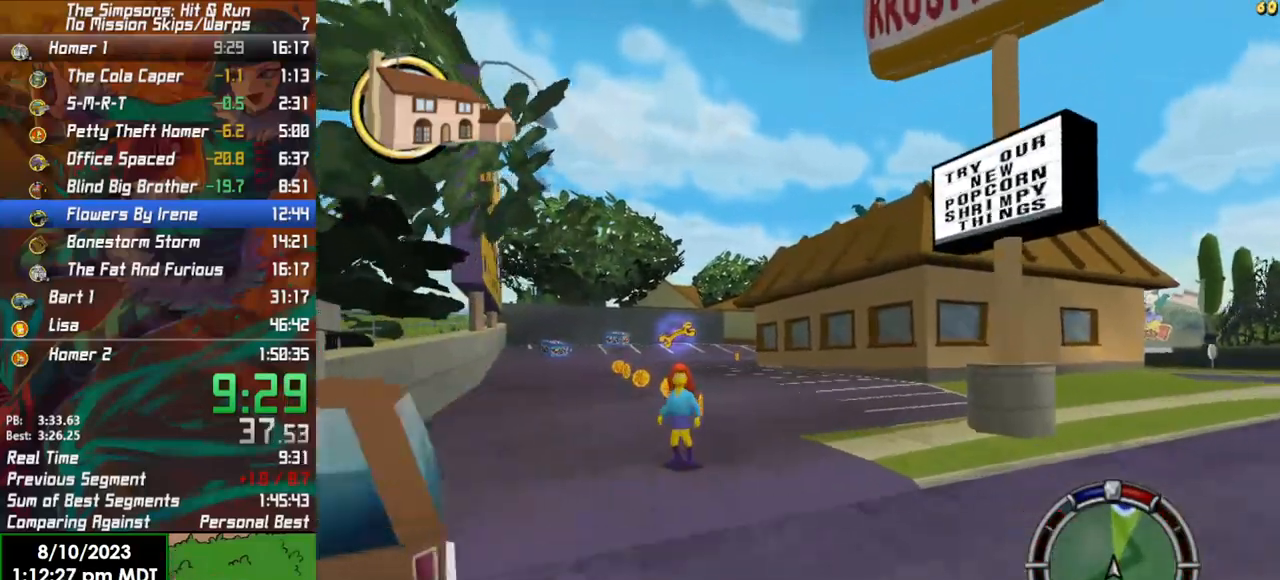
{"buttons": ["R2"], "left_stick": "center", "right_stick": "center", "events": [[67, "R2", "down"], [167, "left_stick", "center"], [233, "left_stick", "left"], [350, "R2", "up"], [367, "left_stick", "center"], [500, "R2", "down"]]}
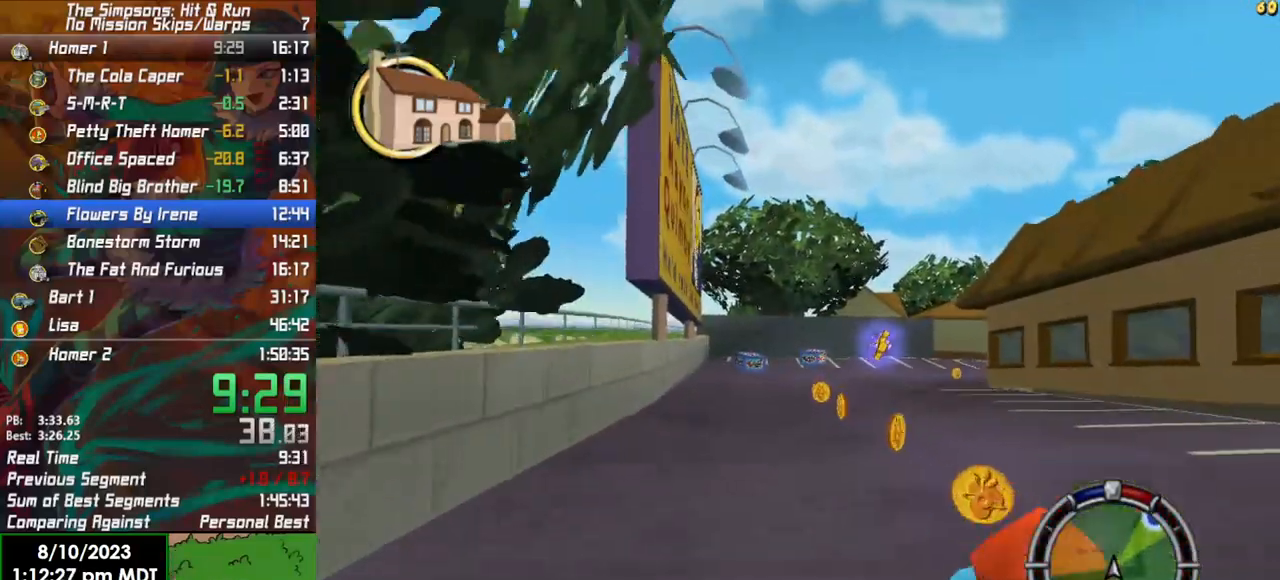
{"buttons": ["R2"], "left_stick": "center", "right_stick": "center", "events": [[167, "left_stick", "right"], [383, "left_stick", "center"]]}
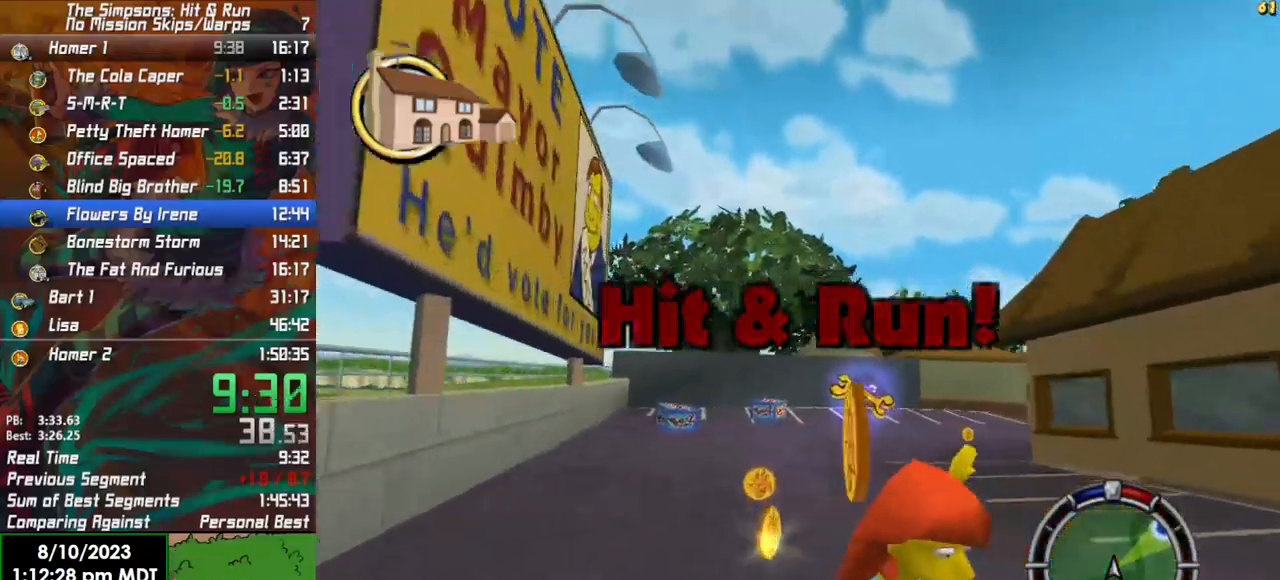
{"buttons": ["X", "L2"], "left_stick": "right", "right_stick": "center", "events": [[200, "left_stick", "right"], [333, "L2", "down"], [333, "R2", "up"], [333, "X", "down"]]}
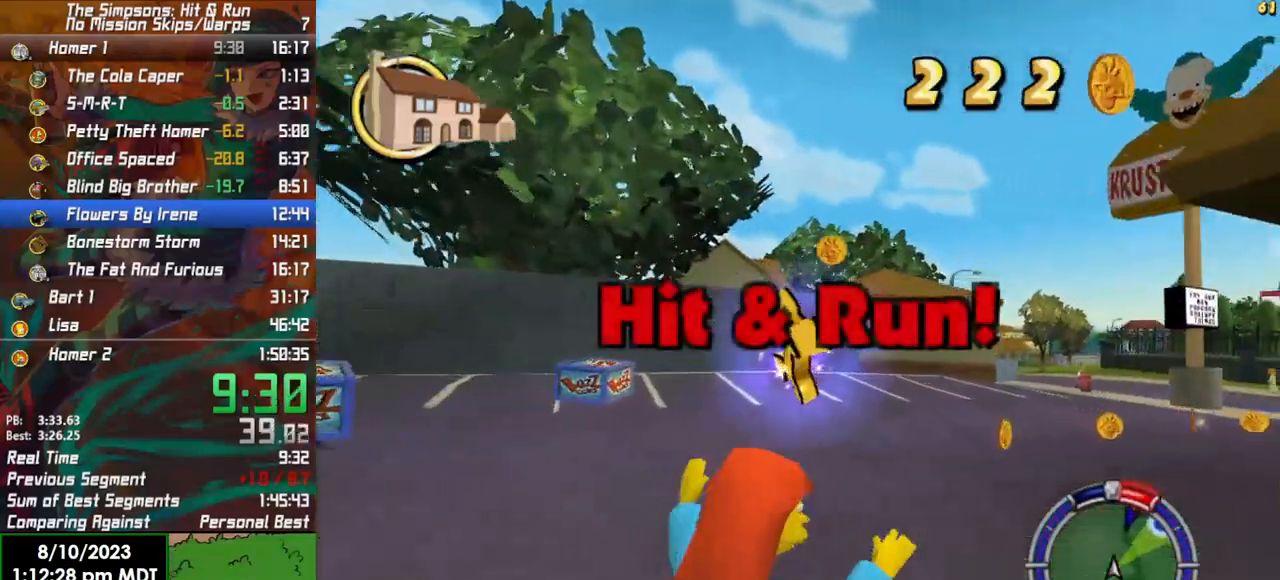
{"buttons": ["X", "R2"], "left_stick": "right", "right_stick": "center"}
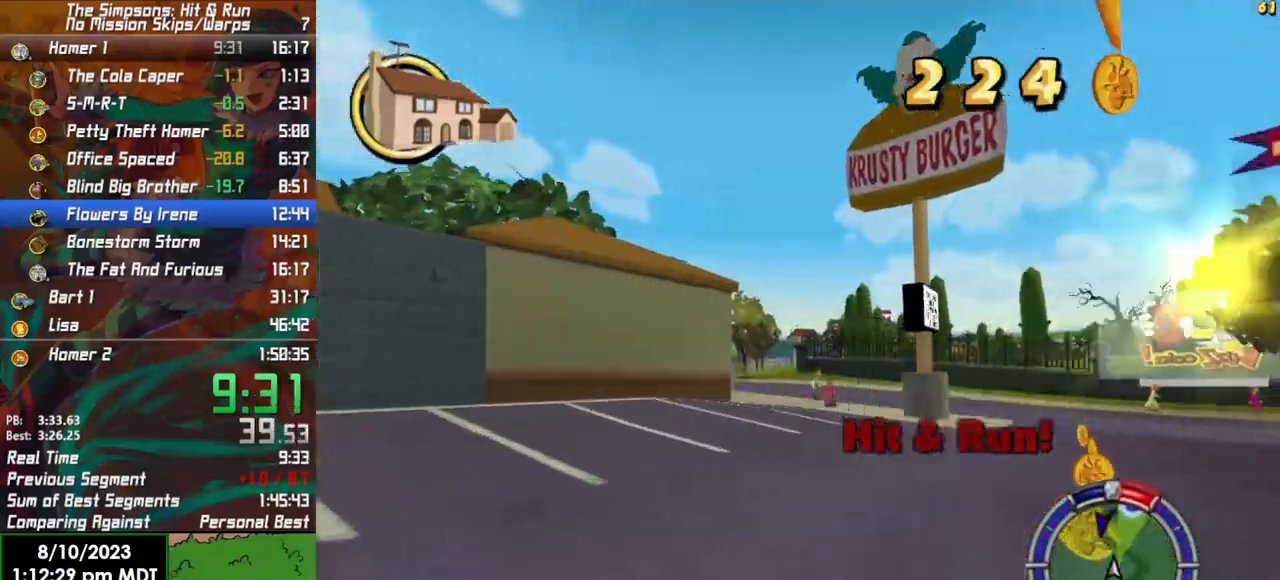
{"buttons": [], "left_stick": "left", "right_stick": "center", "events": [[83, "X", "up"], [300, "left_stick", "left"], [350, "R2", "up"]]}
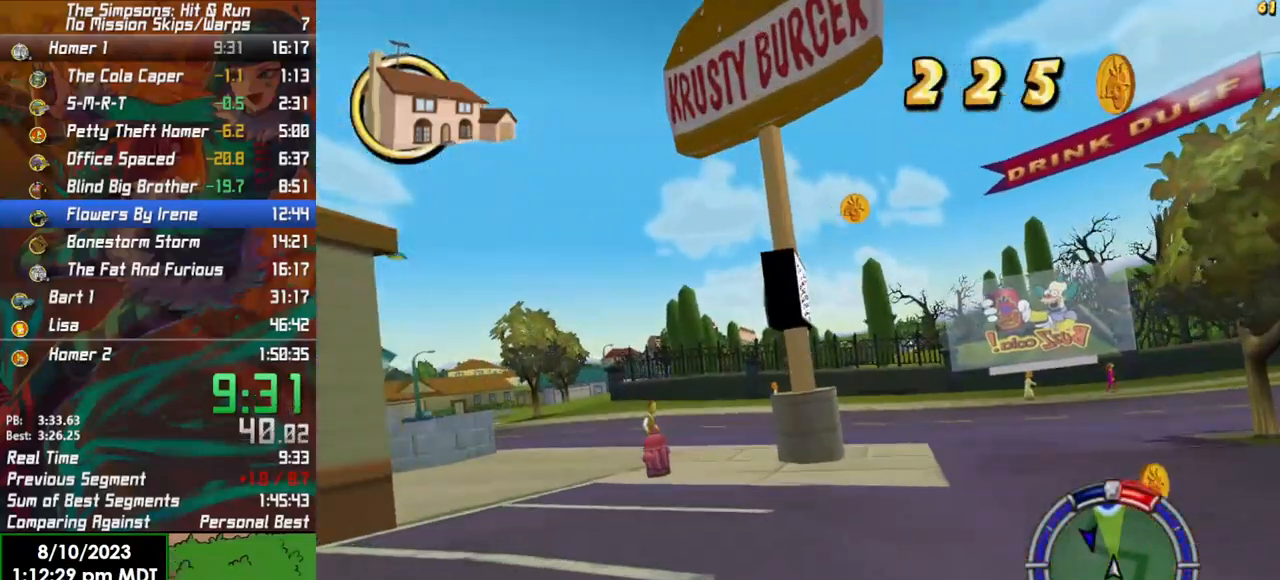
{"buttons": ["R2"], "left_stick": "center", "right_stick": "center", "events": [[33, "L2", "down"], [183, "L2", "up"], [300, "R2", "down"], [400, "left_stick", "center"]]}
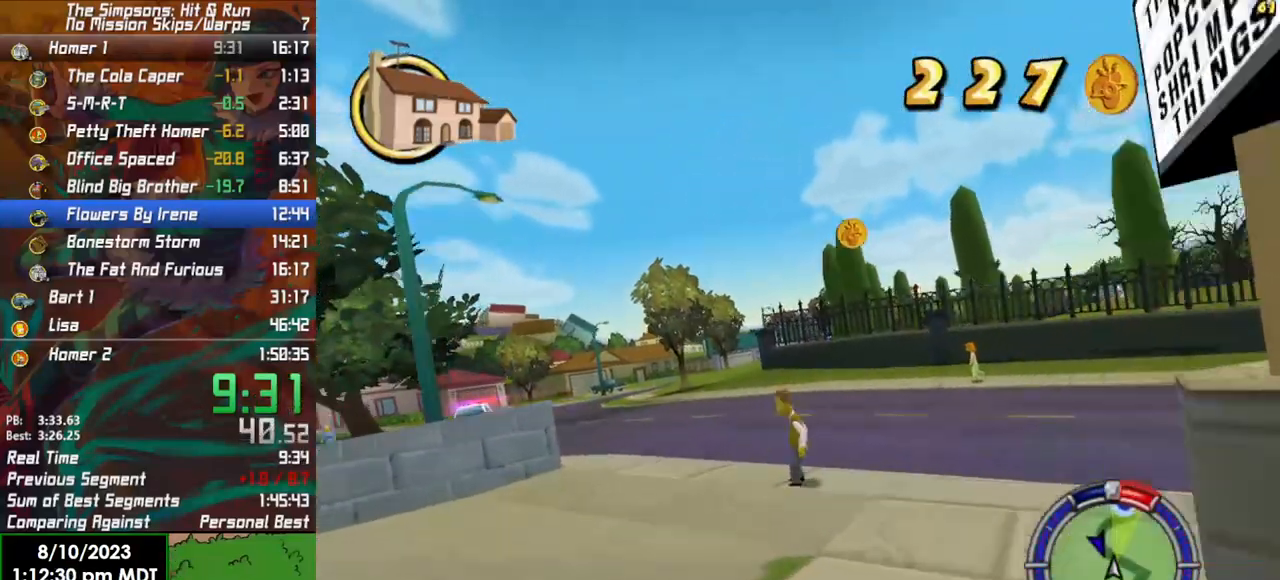
{"buttons": ["R2"], "left_stick": "right", "right_stick": "center", "events": [[67, "left_stick", "left"], [400, "left_stick", "center"], [467, "left_stick", "right"]]}
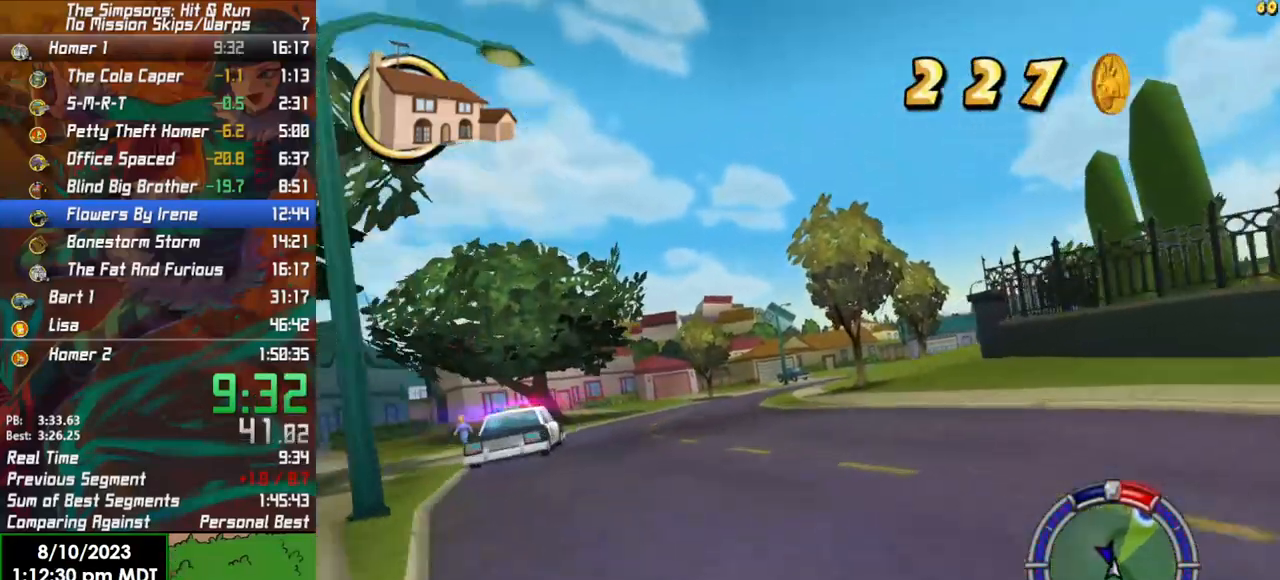
{"buttons": ["R2"], "left_stick": "right", "right_stick": "center", "events": []}
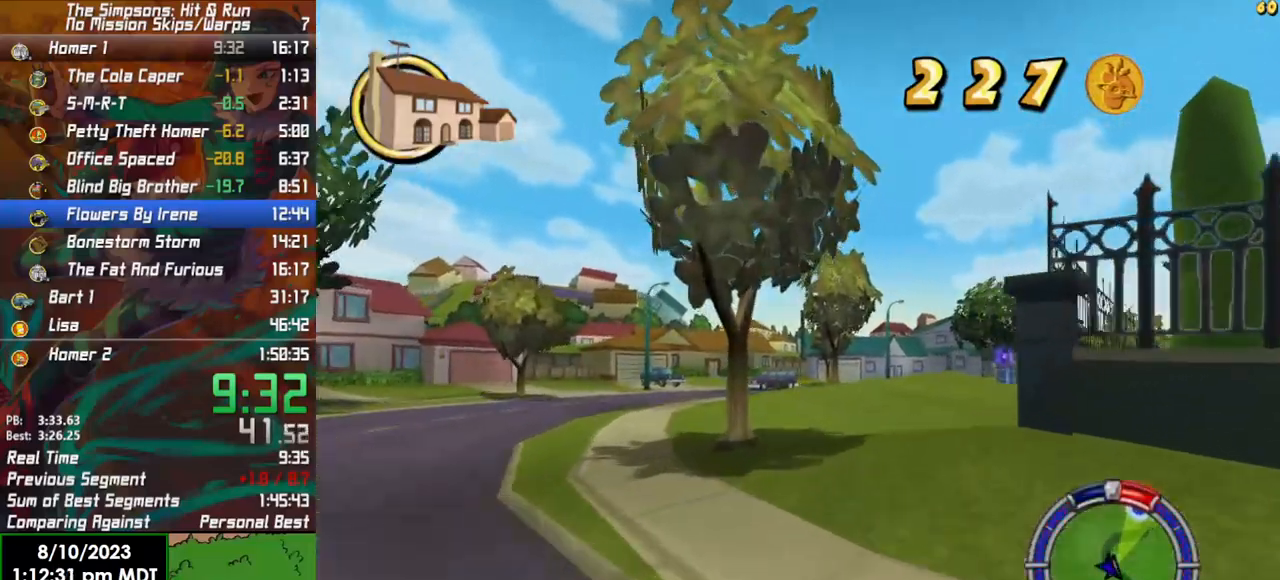
{"buttons": ["L2"], "left_stick": "right", "right_stick": "center", "events": [[200, "R2", "up"], [467, "L2", "down"]]}
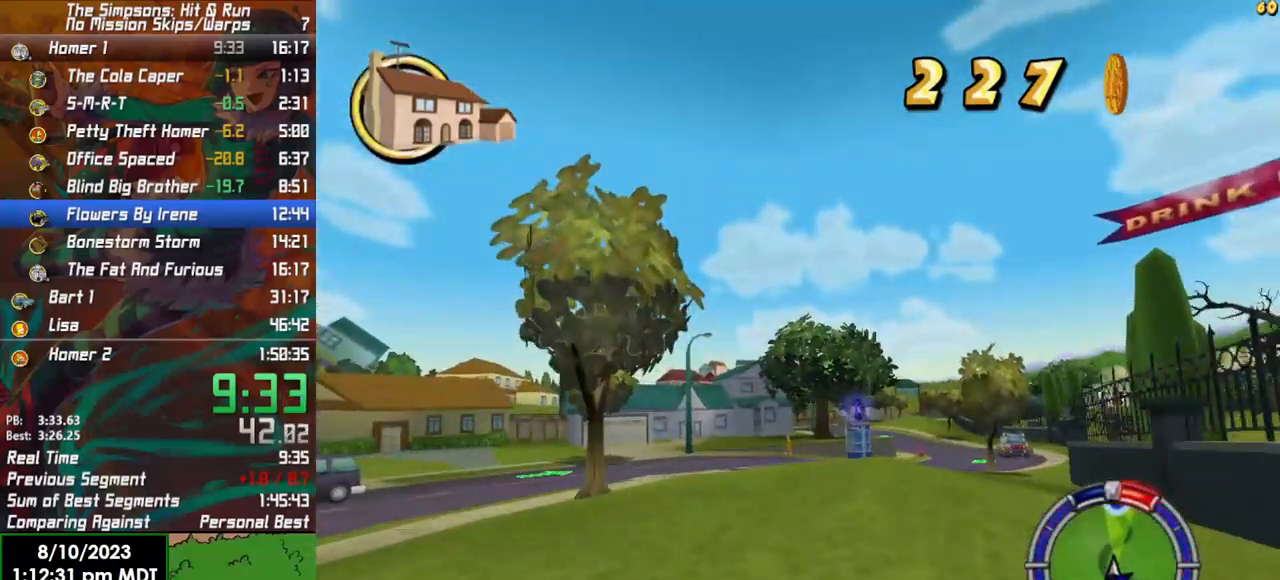
{"buttons": ["R2"], "left_stick": "right", "right_stick": "center", "events": [[117, "L2", "up"], [367, "R2", "down"]]}
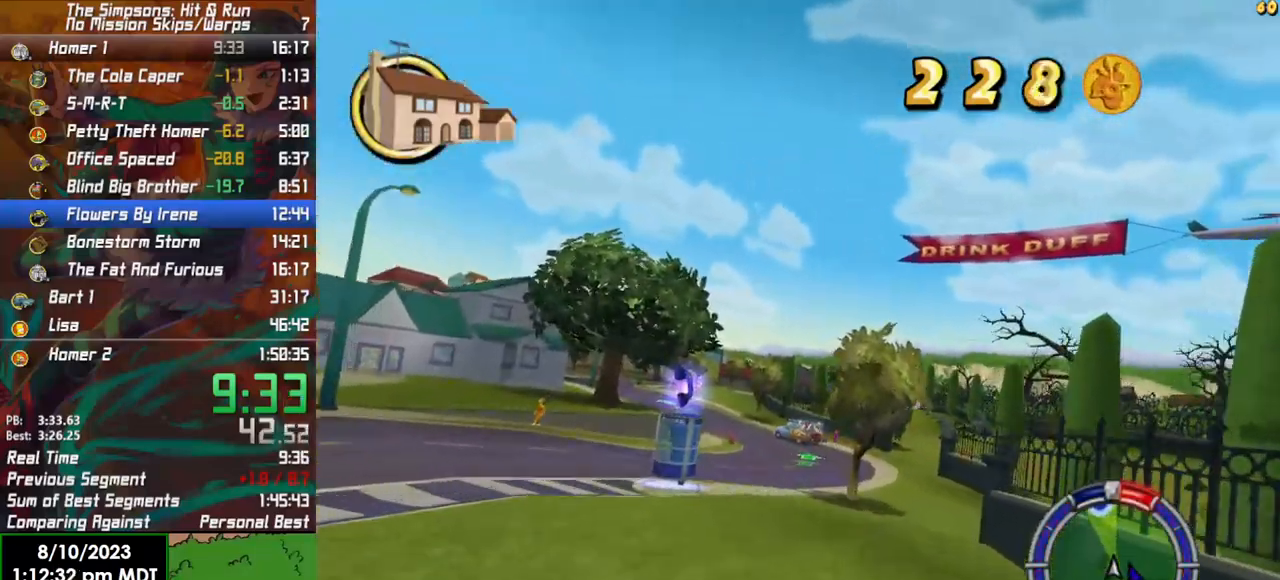
{"buttons": ["R2"], "left_stick": "right", "right_stick": "center", "events": [[217, "R2", "up"], [300, "R2", "down"]]}
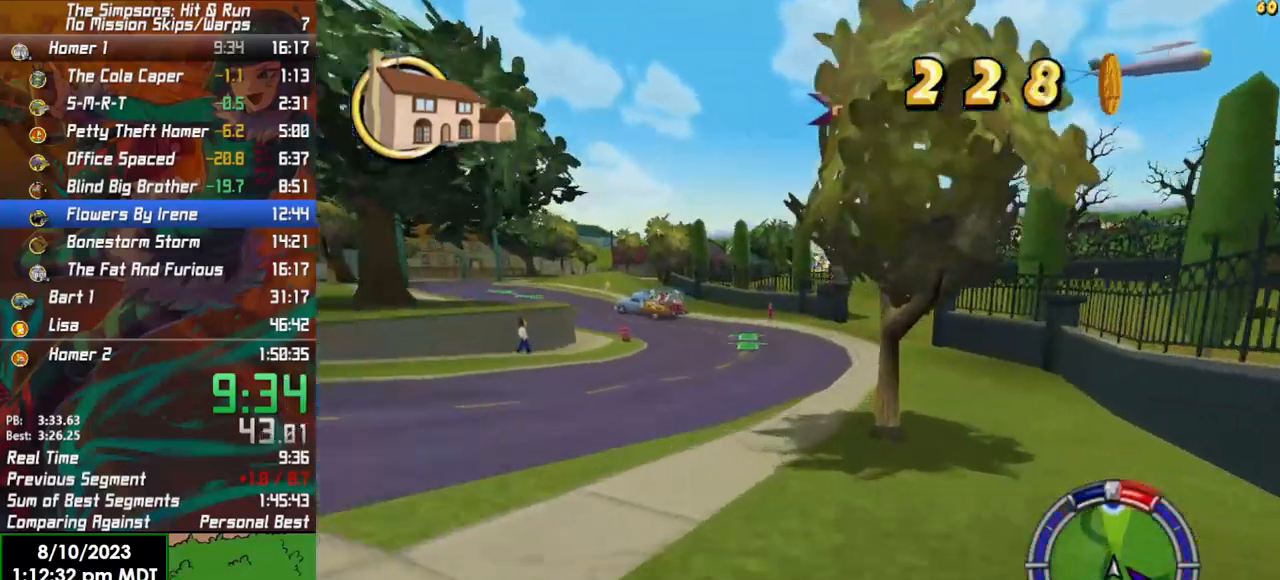
{"buttons": ["R2"], "left_stick": "right", "right_stick": "center", "events": [[67, "R2", "up"], [217, "R2", "down"]]}
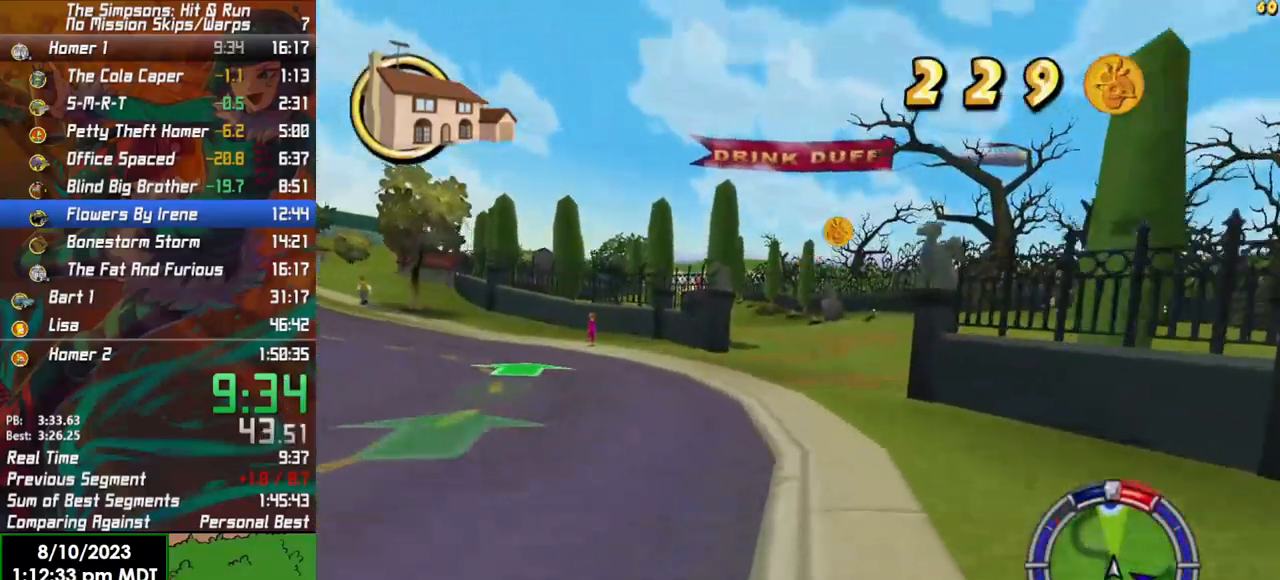
{"buttons": ["R2"], "left_stick": "left", "right_stick": "center", "events": [[433, "left_stick", "left"]]}
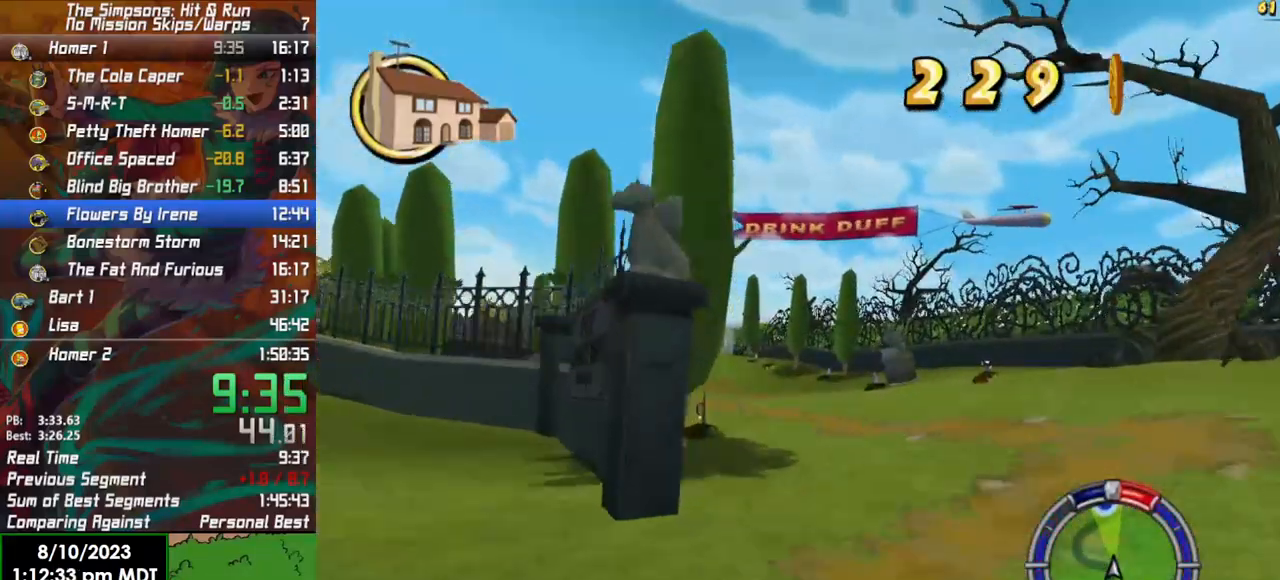
{"buttons": ["R2"], "left_stick": "left", "right_stick": "center", "events": [[33, "R2", "up"], [450, "R2", "down"]]}